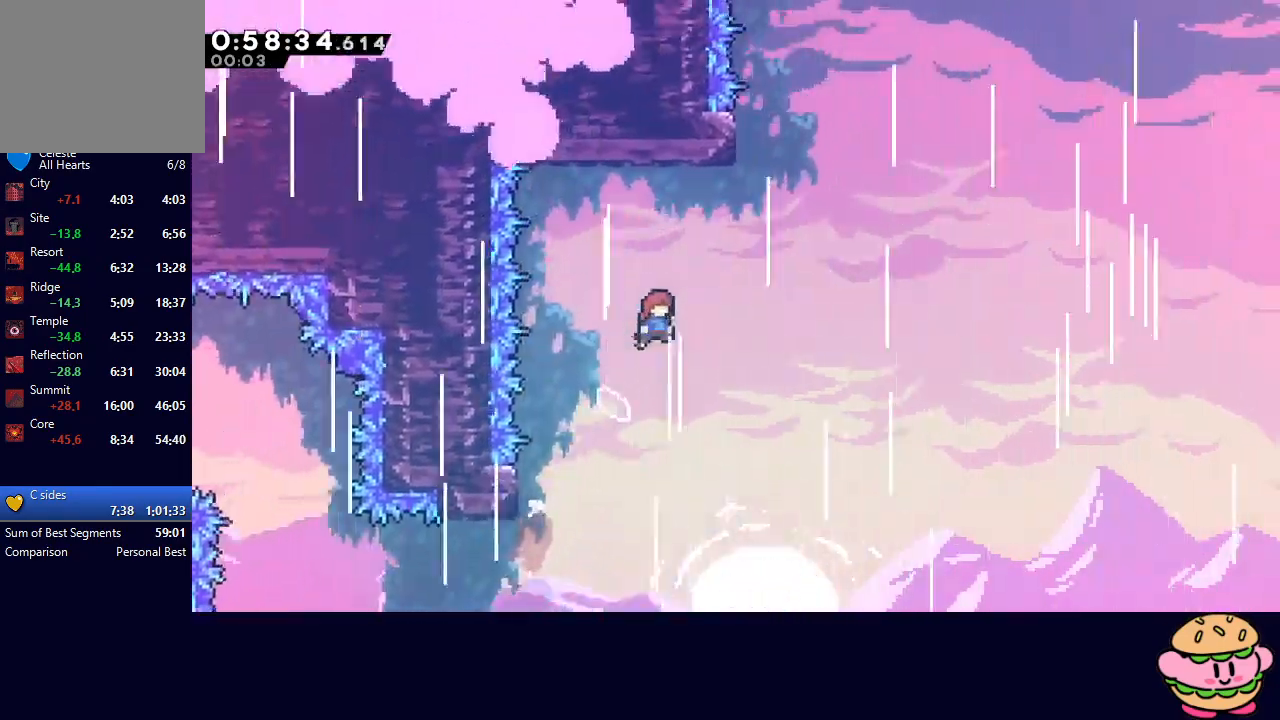
Gameplay with a controller (PlayStation layout); each line is a JSON object with the inputs held at the frame after it. "events" lists button and stick changes between this image and that frame as [ms after this image, input, new state], when the widget could be followed in between. Not read: L3 R3.
{"buttons": [], "left_stick": "center", "right_stick": "center", "events": [[267, "CIRCLE", "up"], [283, "DPAD_UP", "down"], [300, "DPAD_RIGHT", "up"], [333, "CROSS", "down"], [433, "DPAD_UP", "up"], [450, "CROSS", "up"]]}
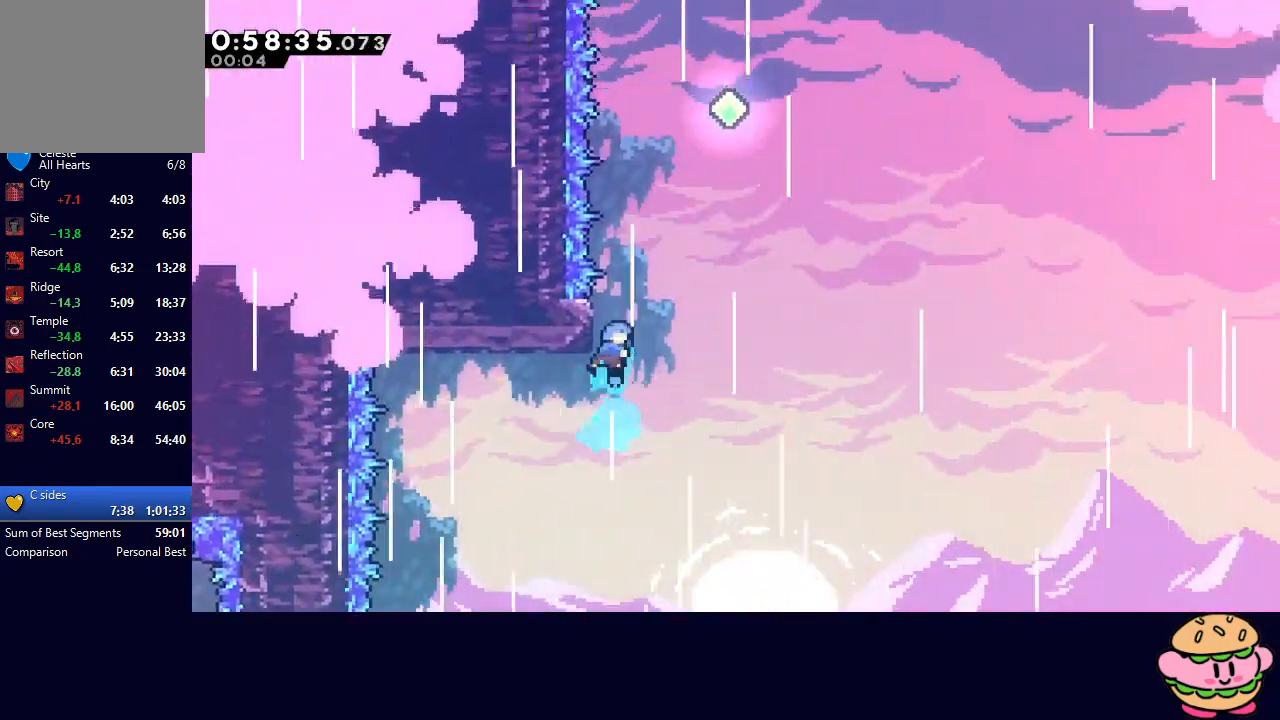
{"buttons": ["CIRCLE", "DPAD_RIGHT"], "left_stick": "center", "right_stick": "center", "events": [[50, "CIRCLE", "down"], [50, "DPAD_RIGHT", "down"]]}
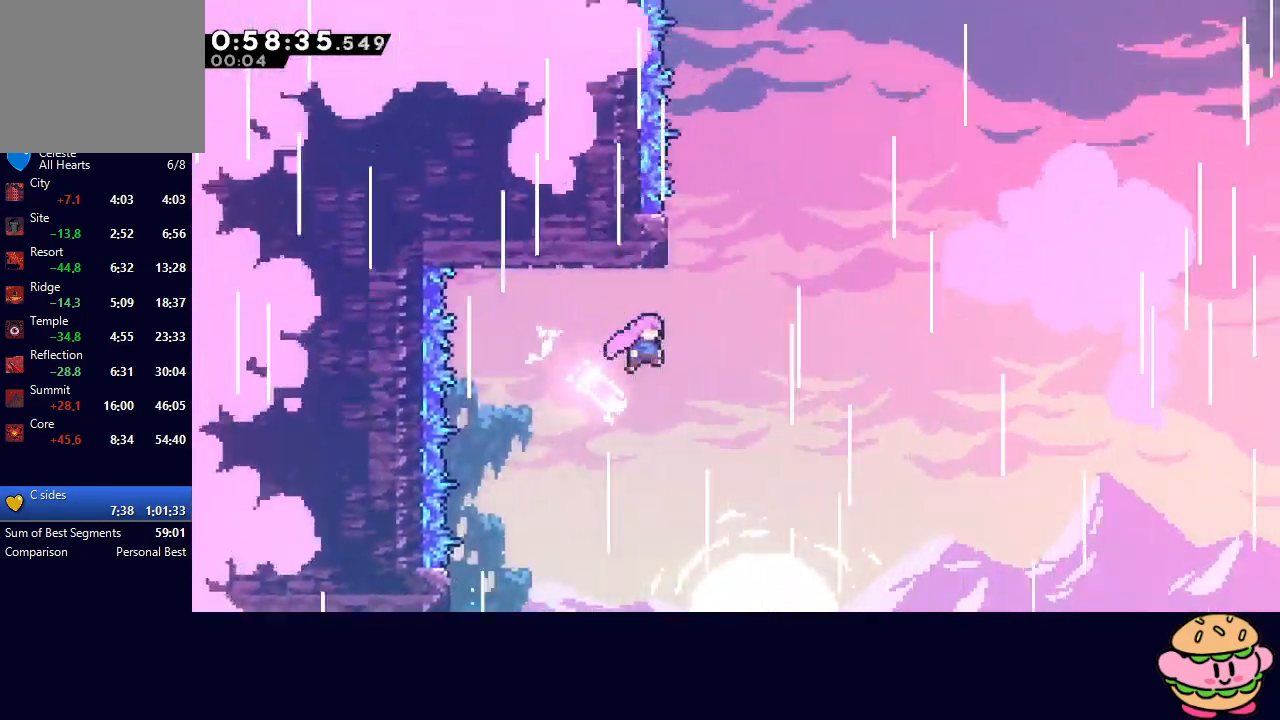
{"buttons": ["CIRCLE", "DPAD_RIGHT"], "left_stick": "center", "right_stick": "center", "events": [[83, "CIRCLE", "up"], [117, "DPAD_UP", "down"], [133, "DPAD_RIGHT", "up"], [150, "CROSS", "down"], [250, "DPAD_UP", "up"], [267, "CROSS", "up"], [333, "CIRCLE", "down"], [333, "DPAD_RIGHT", "down"]]}
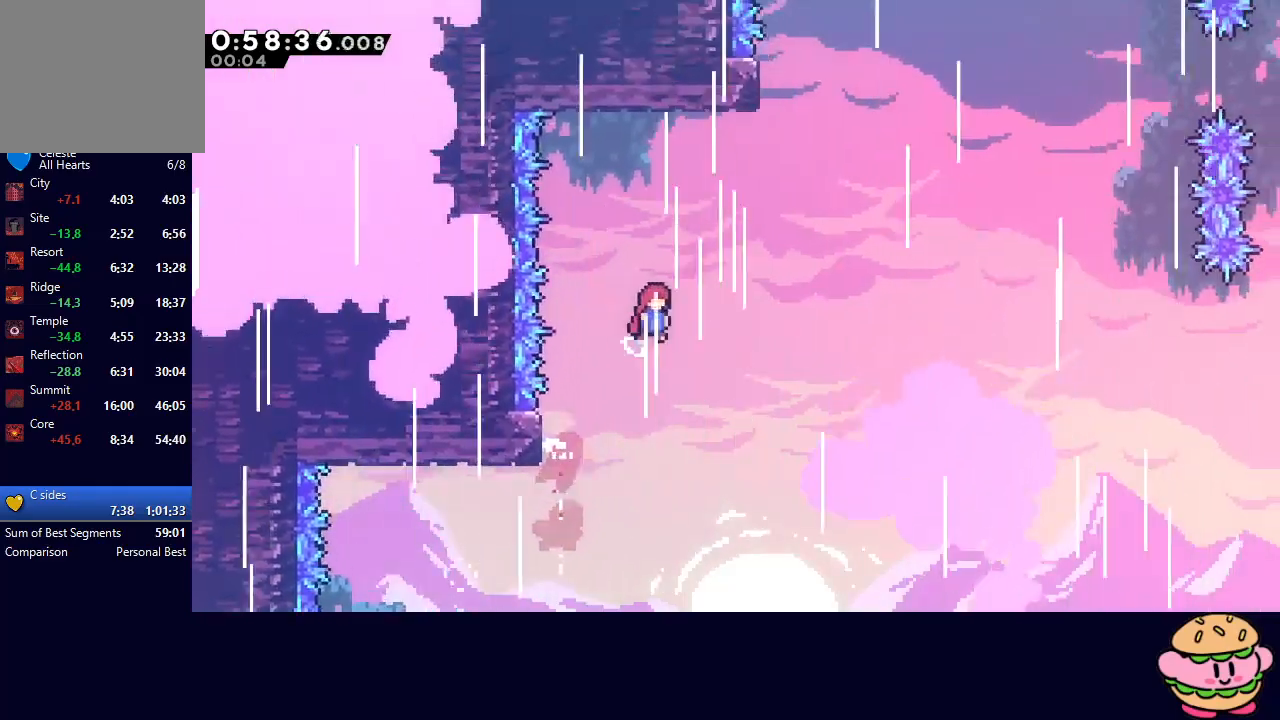
{"buttons": [], "left_stick": "center", "right_stick": "center", "events": [[300, "CIRCLE", "up"], [350, "DPAD_UP", "down"], [367, "DPAD_RIGHT", "up"], [400, "CROSS", "down"], [500, "CROSS", "up"], [500, "DPAD_UP", "up"]]}
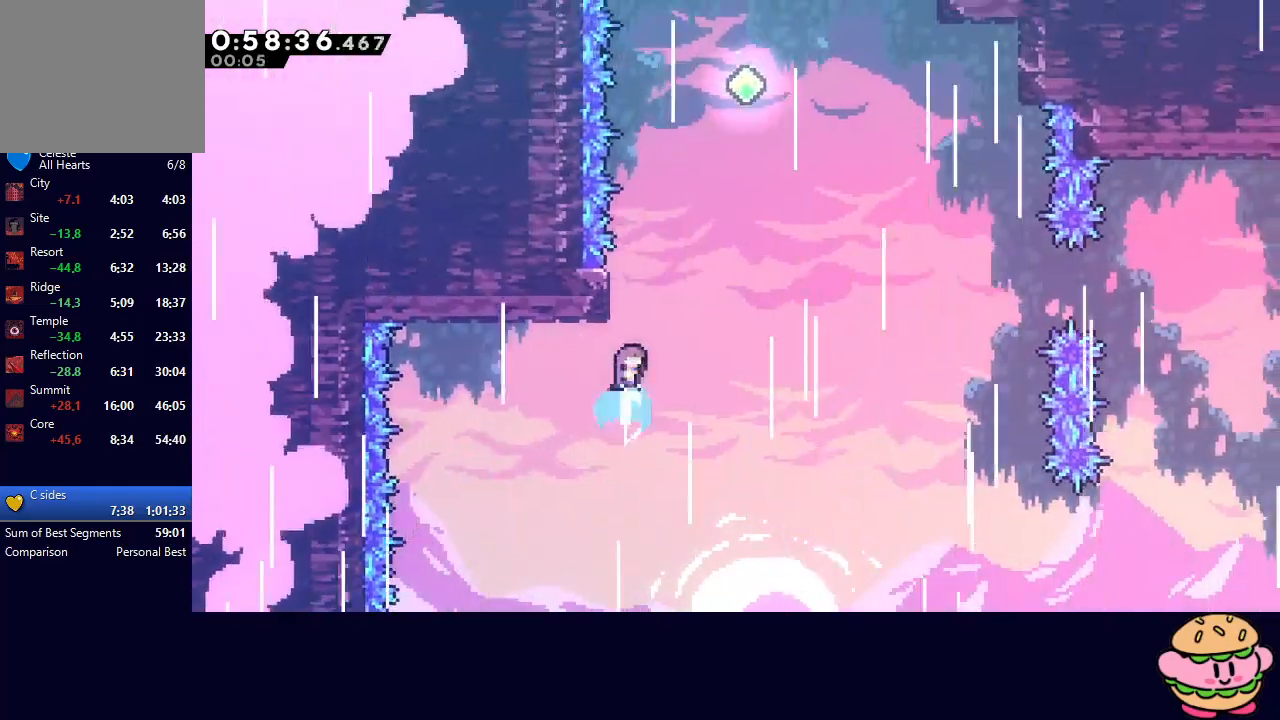
{"buttons": ["DPAD_RIGHT"], "left_stick": "center", "right_stick": "center", "events": [[83, "CIRCLE", "down"], [117, "DPAD_RIGHT", "down"], [383, "CIRCLE", "up"]]}
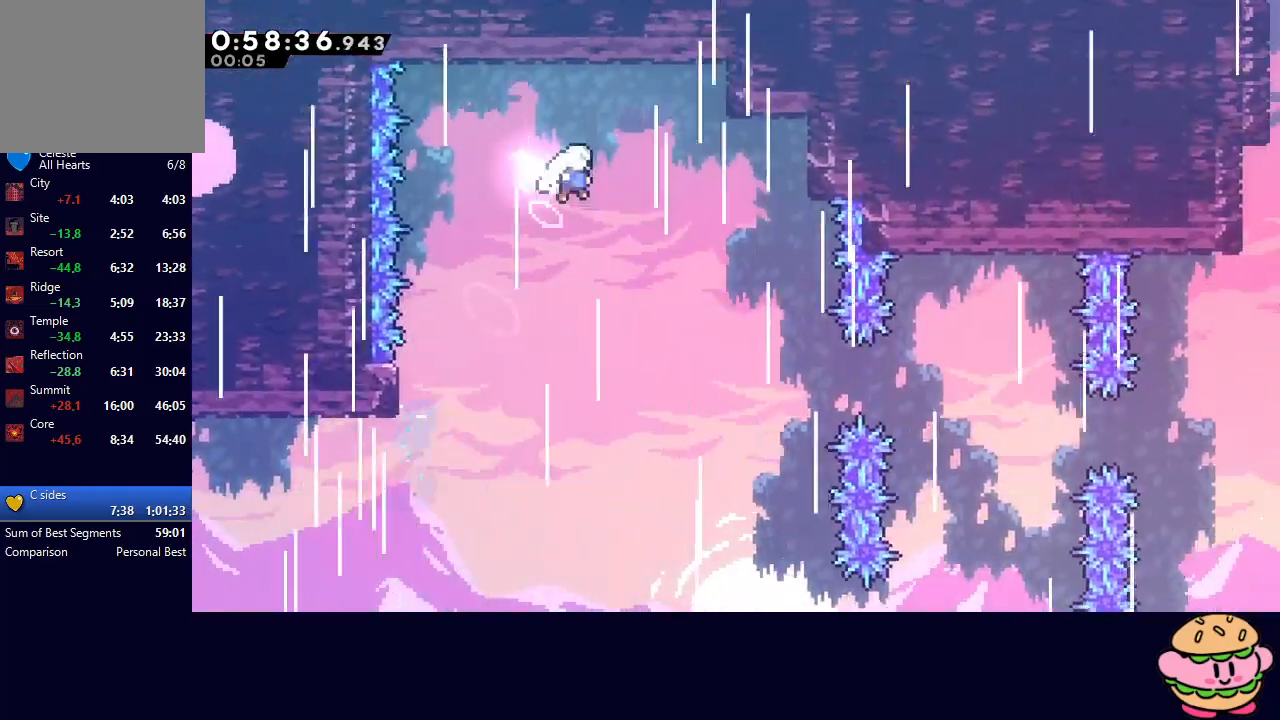
{"buttons": ["DPAD_RIGHT"], "left_stick": "center", "right_stick": "center", "events": []}
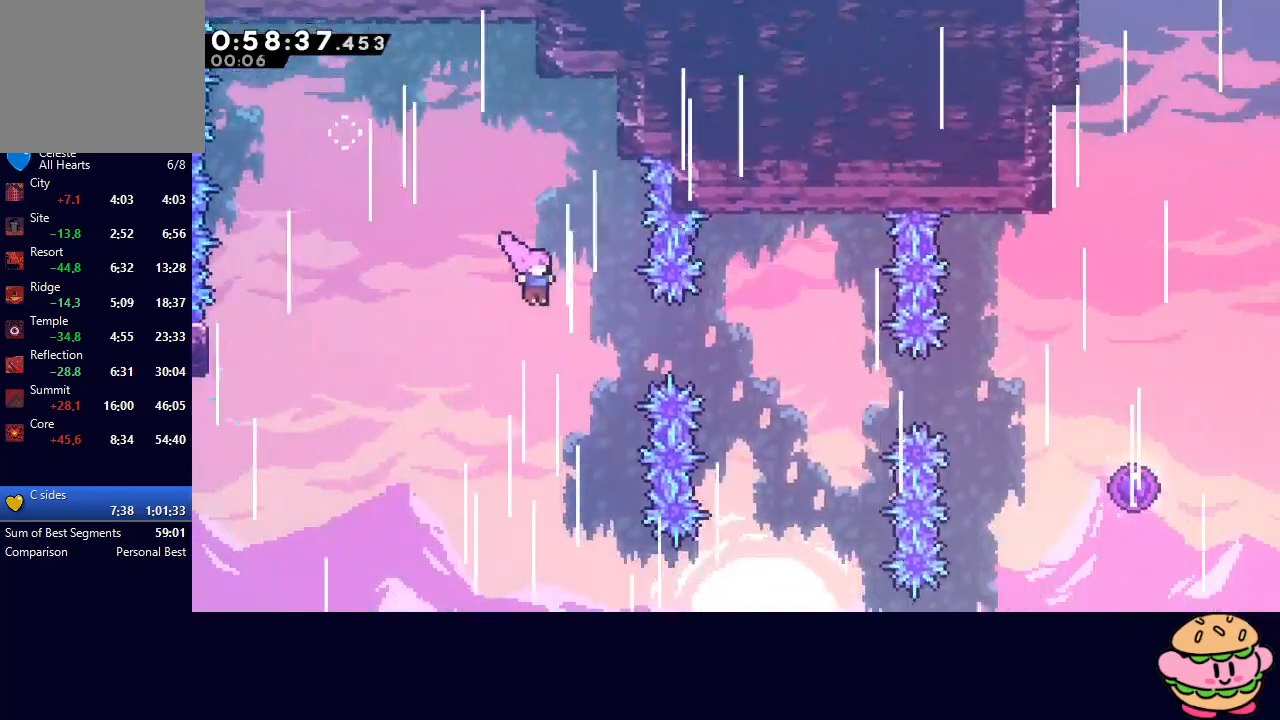
{"buttons": ["DPAD_RIGHT"], "left_stick": "center", "right_stick": "center", "events": [[100, "L1", "down"], [217, "L1", "up"]]}
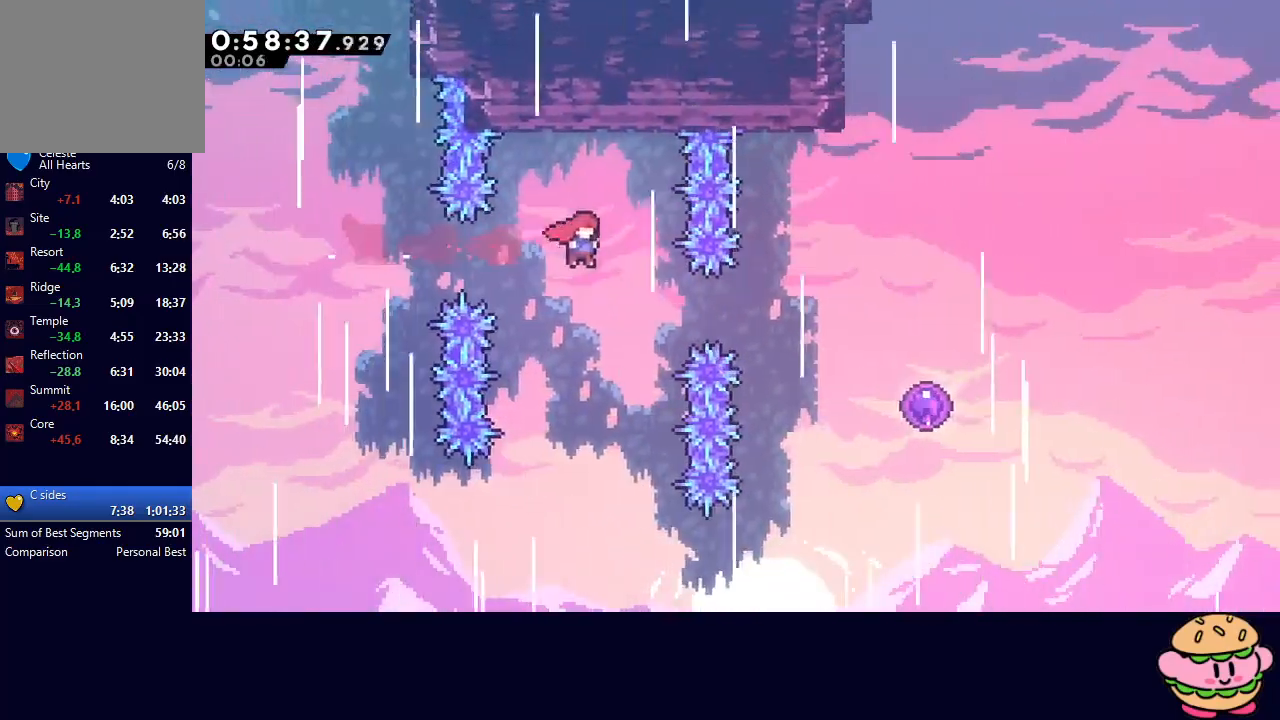
{"buttons": ["DPAD_RIGHT"], "left_stick": "center", "right_stick": "center", "events": [[117, "L1", "down"], [250, "L1", "up"]]}
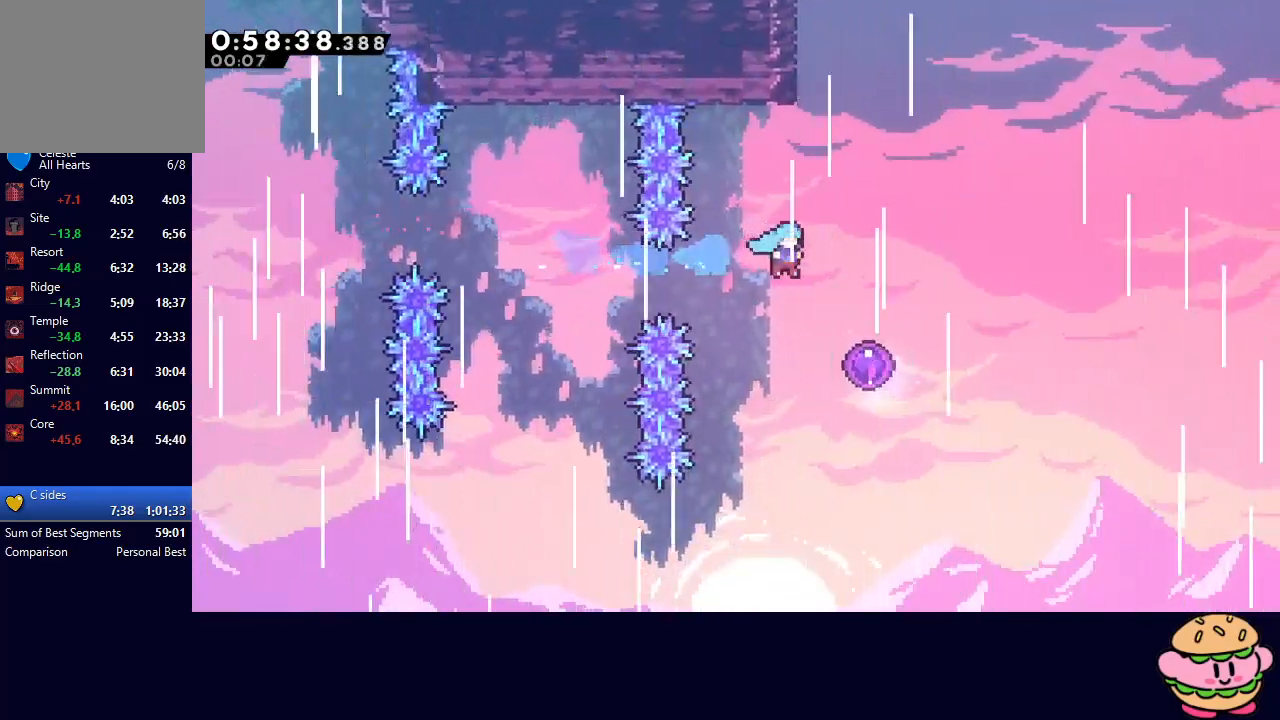
{"buttons": [], "left_stick": "center", "right_stick": "center", "events": [[350, "DPAD_RIGHT", "up"]]}
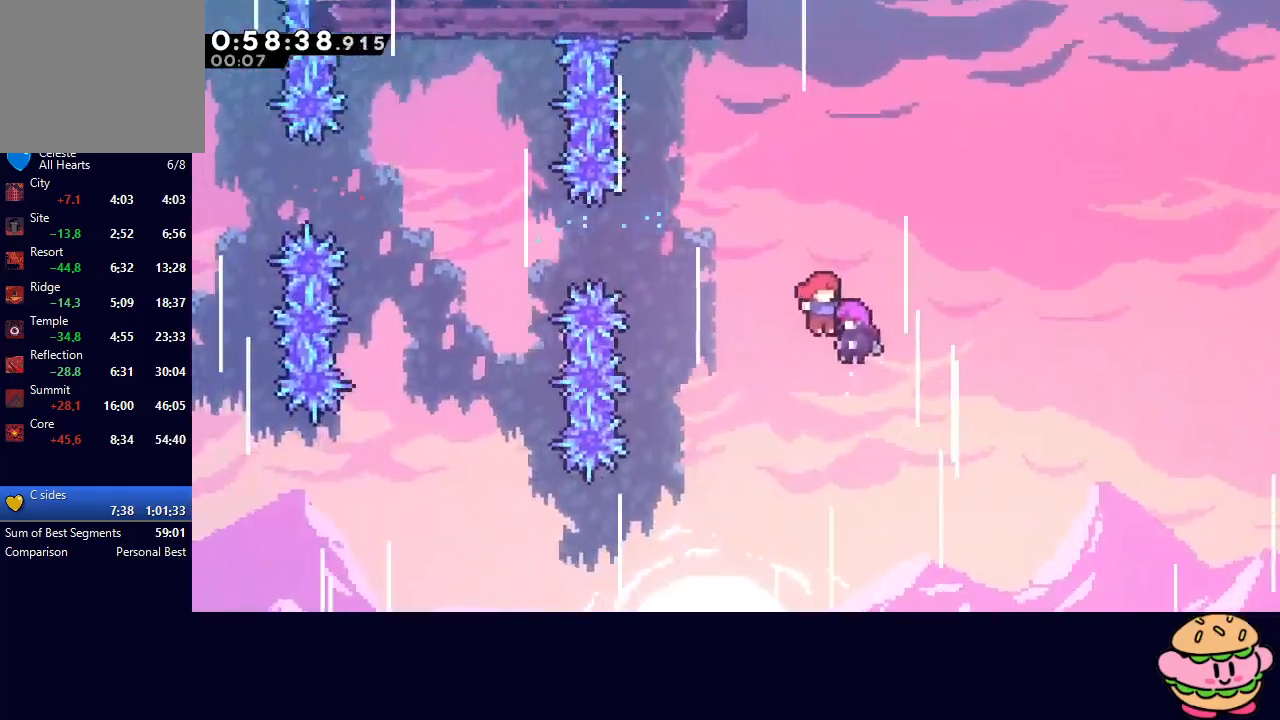
{"buttons": [], "left_stick": "center", "right_stick": "center", "events": []}
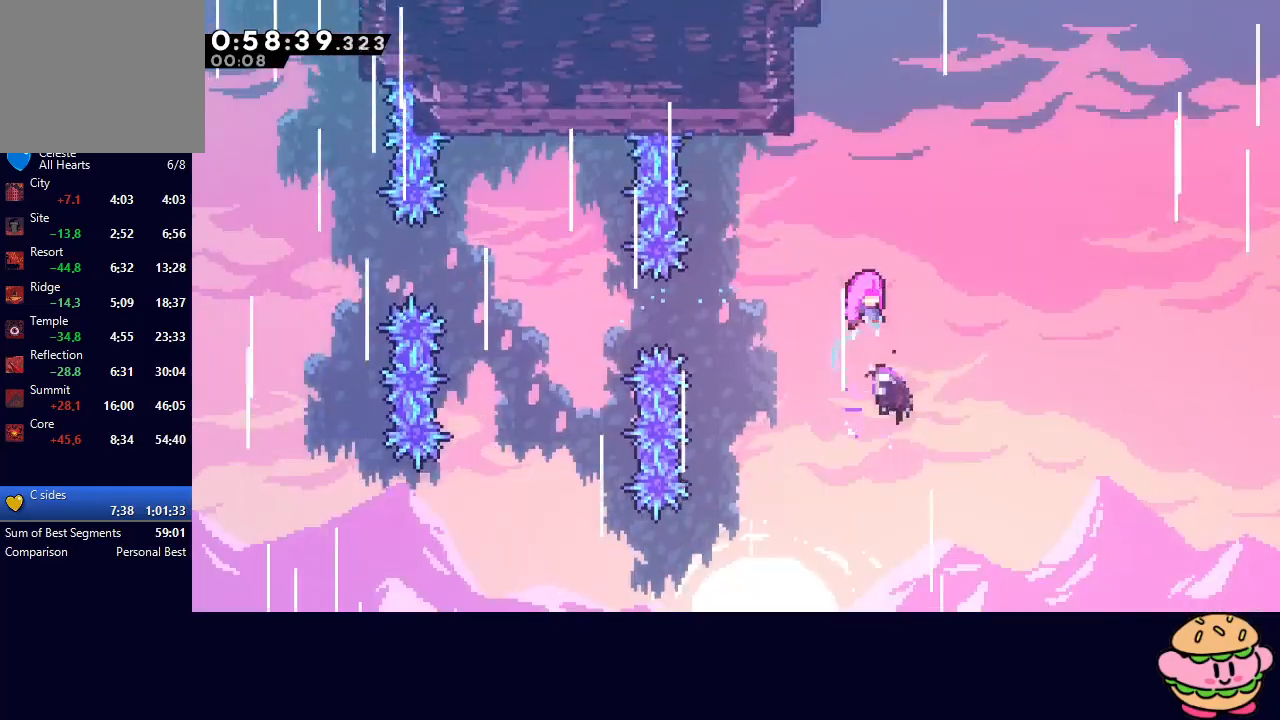
{"buttons": [], "left_stick": "center", "right_stick": "center", "events": []}
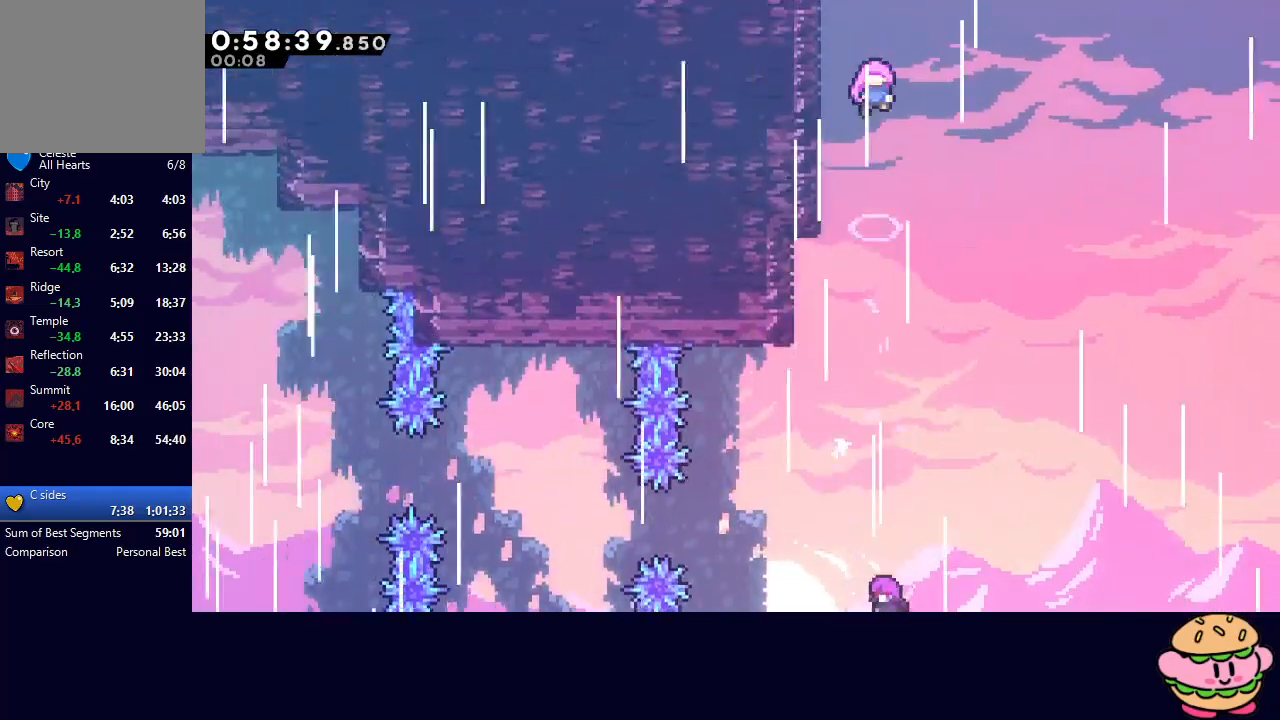
{"buttons": [], "left_stick": "center", "right_stick": "center", "events": []}
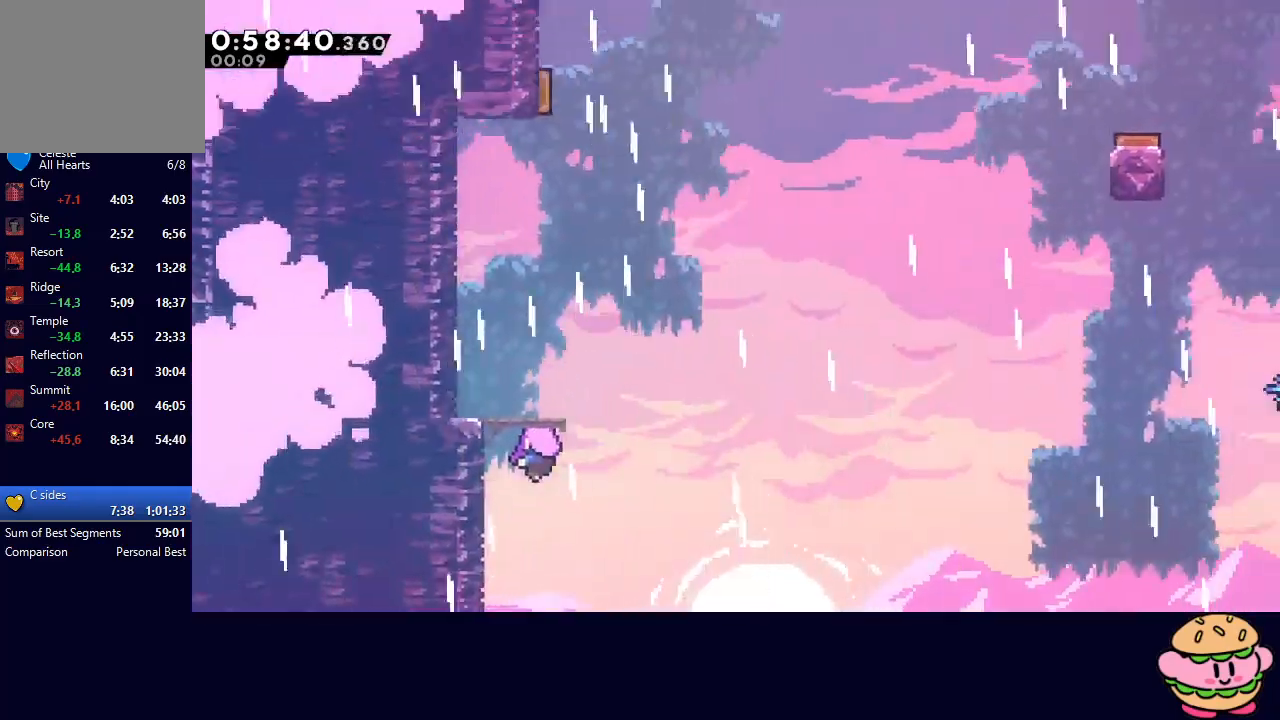
{"buttons": [], "left_stick": "center", "right_stick": "center", "events": []}
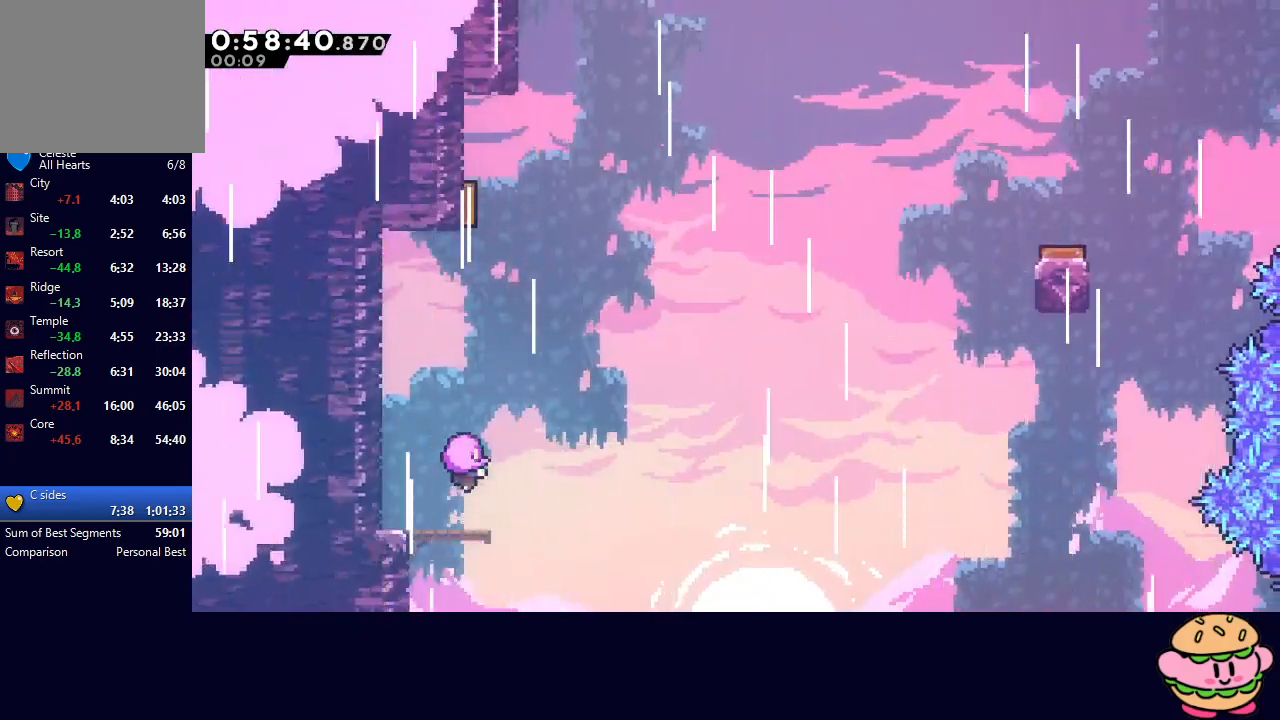
{"buttons": [], "left_stick": "center", "right_stick": "center", "events": []}
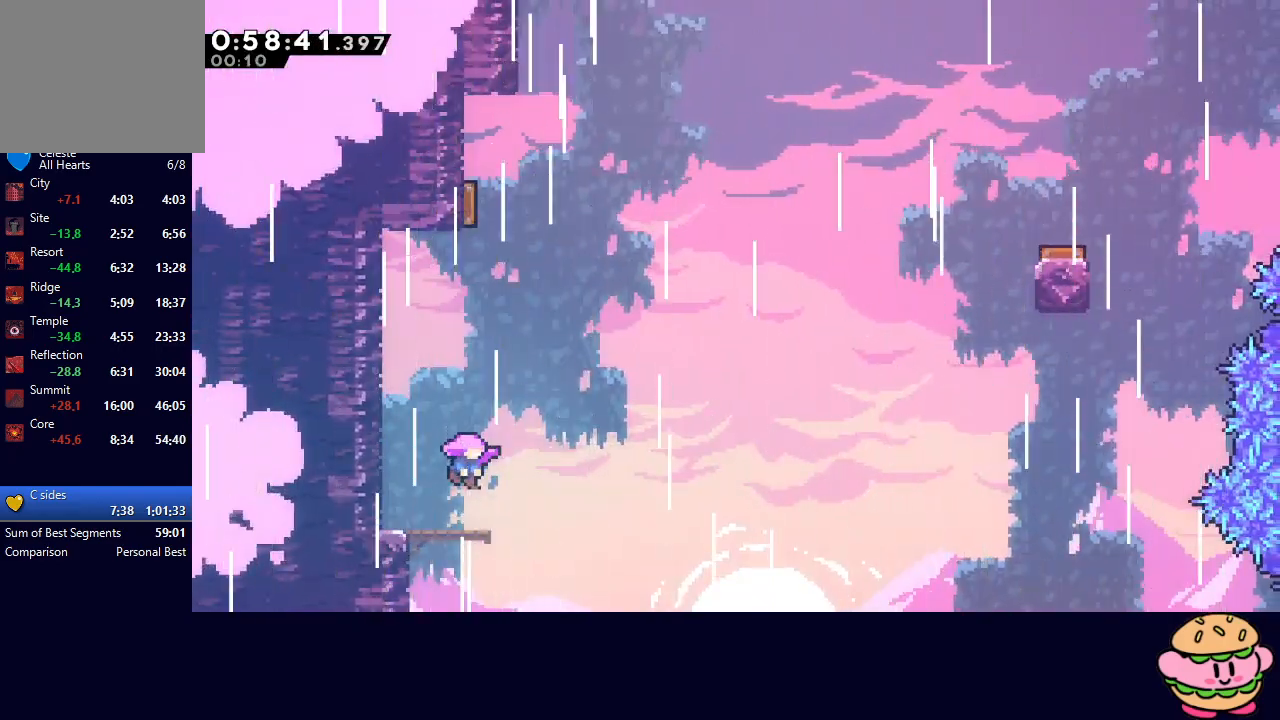
{"buttons": ["DPAD_UP"], "left_stick": "center", "right_stick": "center", "events": [[17, "DPAD_UP", "down"]]}
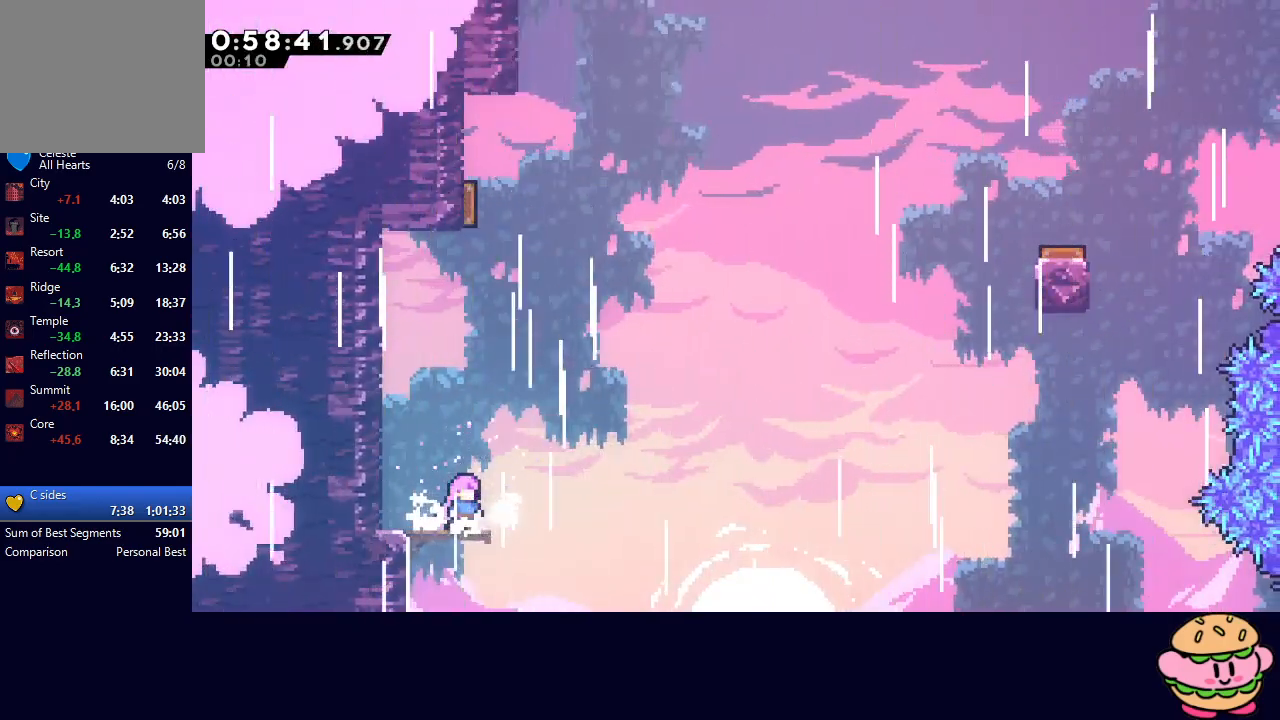
{"buttons": [], "left_stick": "center", "right_stick": "center", "events": [[50, "CROSS", "down"], [200, "CROSS", "up"], [300, "CROSS", "down"], [467, "CROSS", "up"], [483, "DPAD_UP", "up"]]}
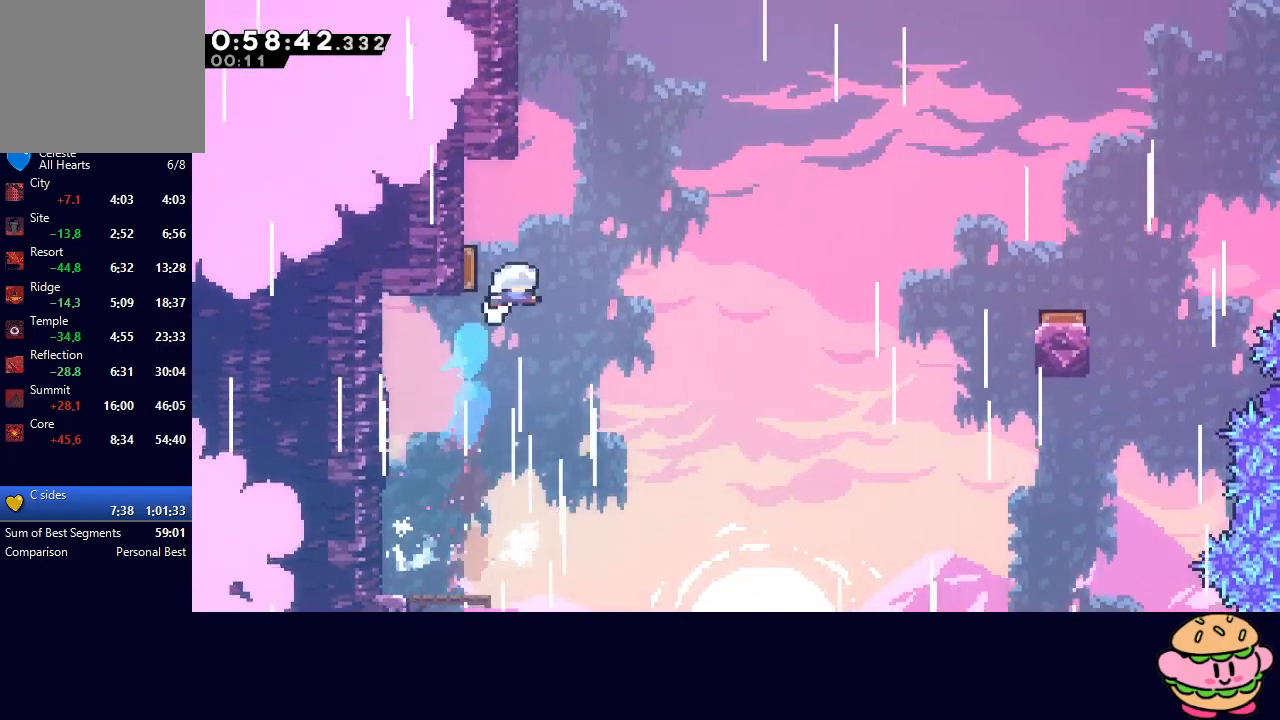
{"buttons": ["CROSS", "DPAD_RIGHT"], "left_stick": "center", "right_stick": "center", "events": [[33, "DPAD_RIGHT", "down"], [267, "CROSS", "down"], [383, "CROSS", "up"], [483, "CROSS", "down"]]}
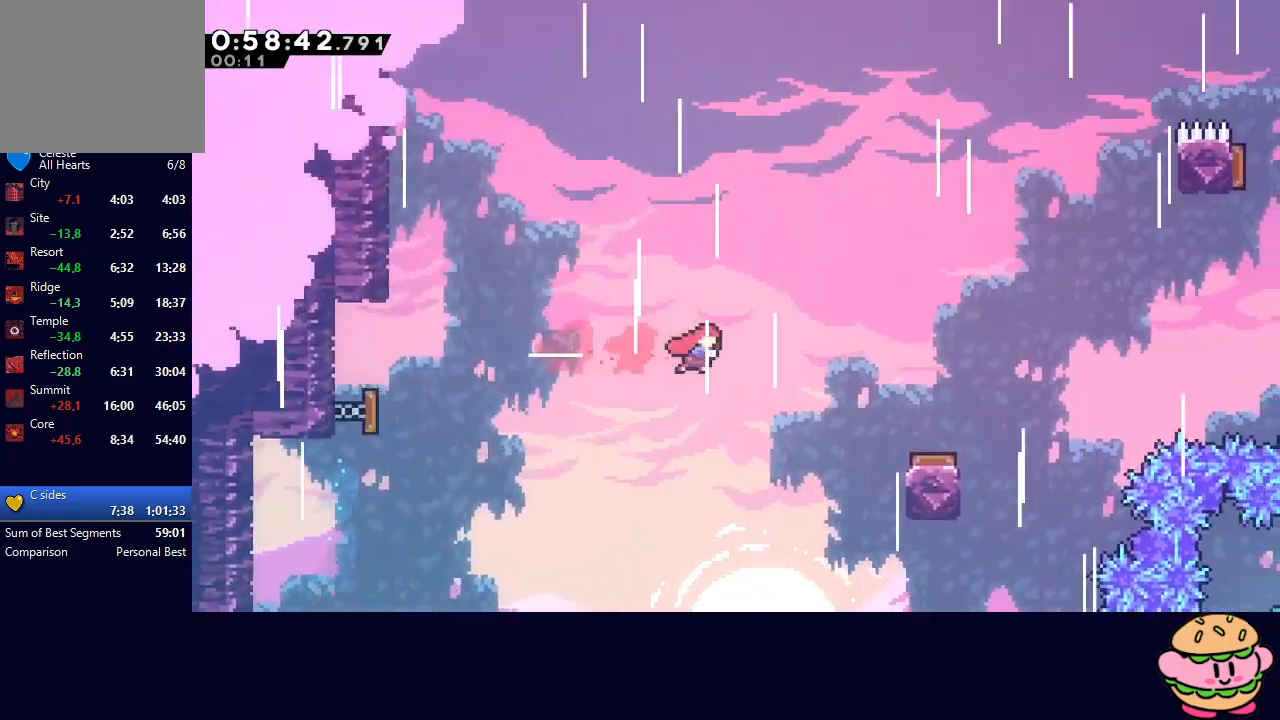
{"buttons": ["DPAD_RIGHT"], "left_stick": "center", "right_stick": "center", "events": [[100, "CROSS", "up"]]}
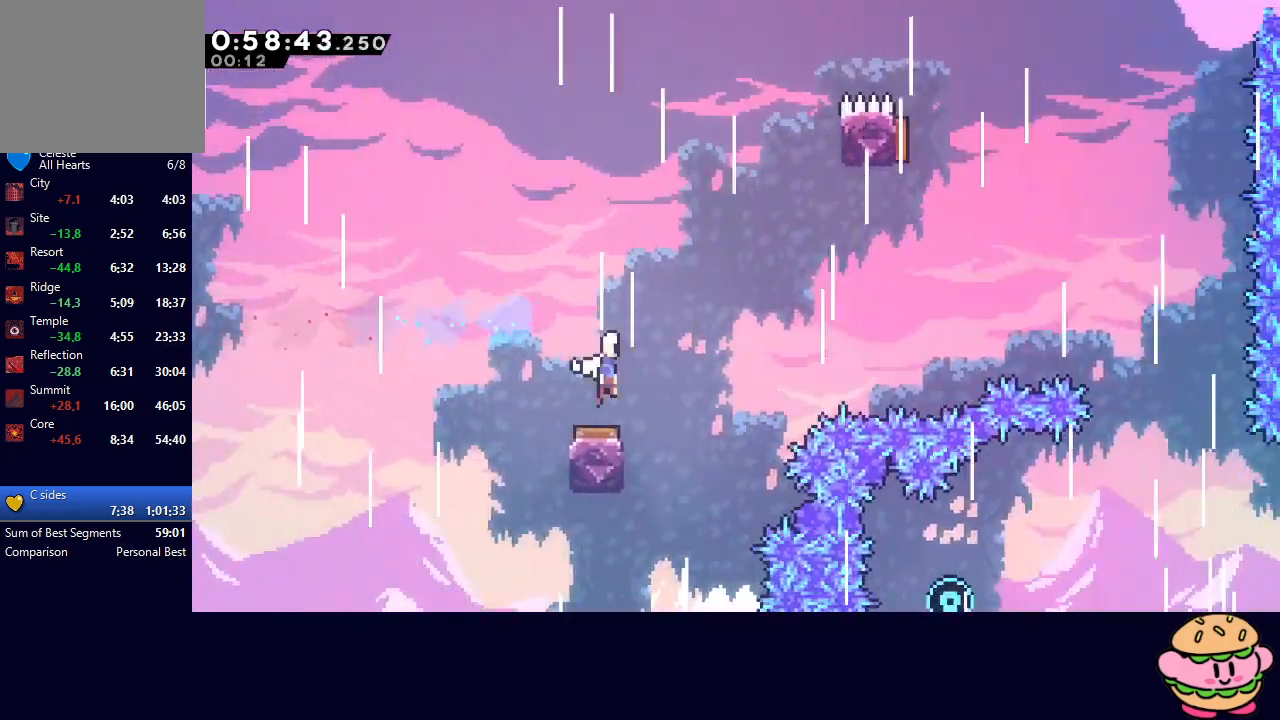
{"buttons": ["CROSS", "DPAD_RIGHT"], "left_stick": "center", "right_stick": "center", "events": [[450, "CROSS", "down"]]}
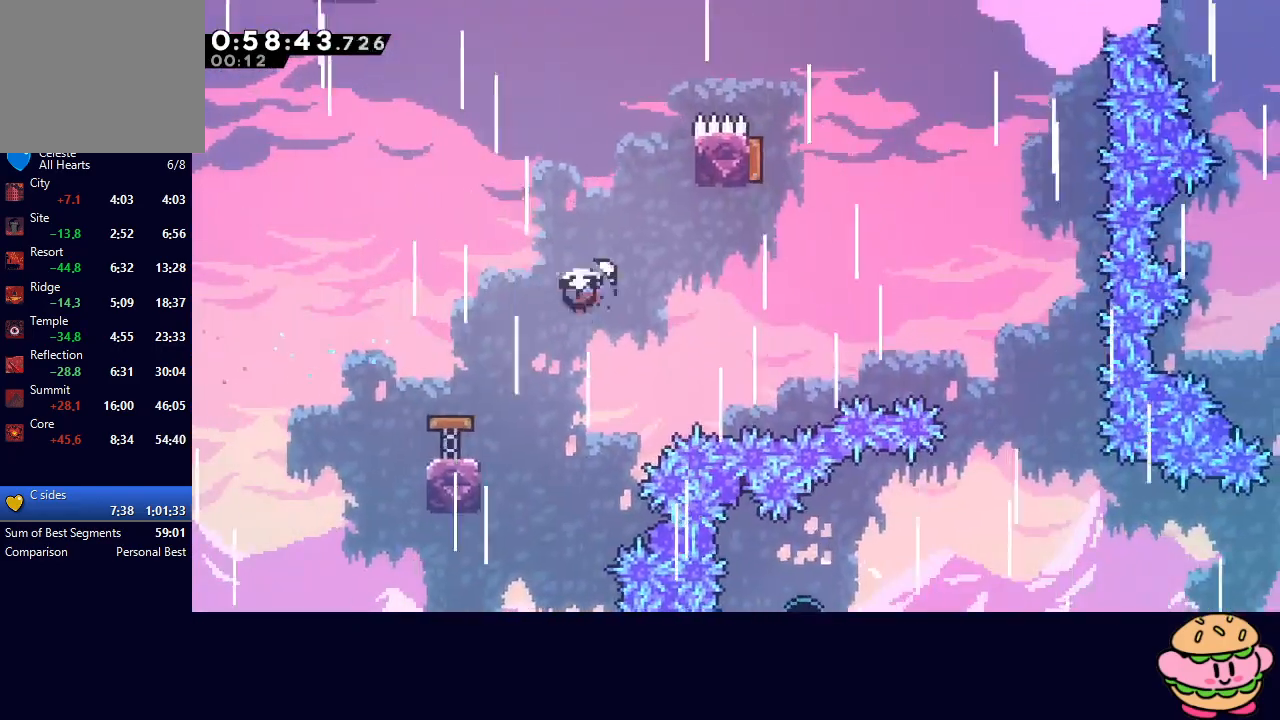
{"buttons": [], "left_stick": "center", "right_stick": "center", "events": [[100, "CROSS", "up"], [217, "DPAD_RIGHT", "up"], [217, "DPAD_UP", "down"], [233, "CROSS", "down"], [383, "CROSS", "up"], [383, "DPAD_UP", "up"]]}
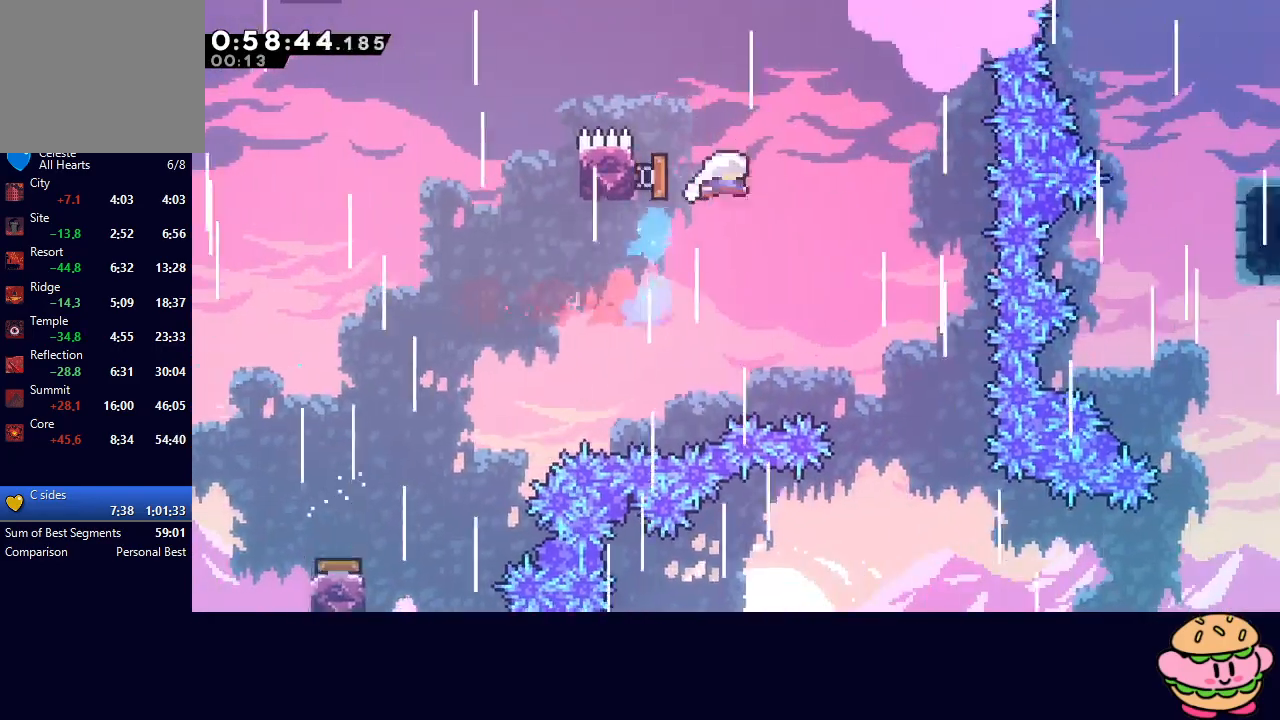
{"buttons": [], "left_stick": "center", "right_stick": "center", "events": [[50, "DPAD_LEFT", "down"], [133, "DPAD_LEFT", "up"], [217, "DPAD_LEFT", "down"], [283, "DPAD_LEFT", "up"], [367, "DPAD_LEFT", "down"], [433, "DPAD_LEFT", "up"]]}
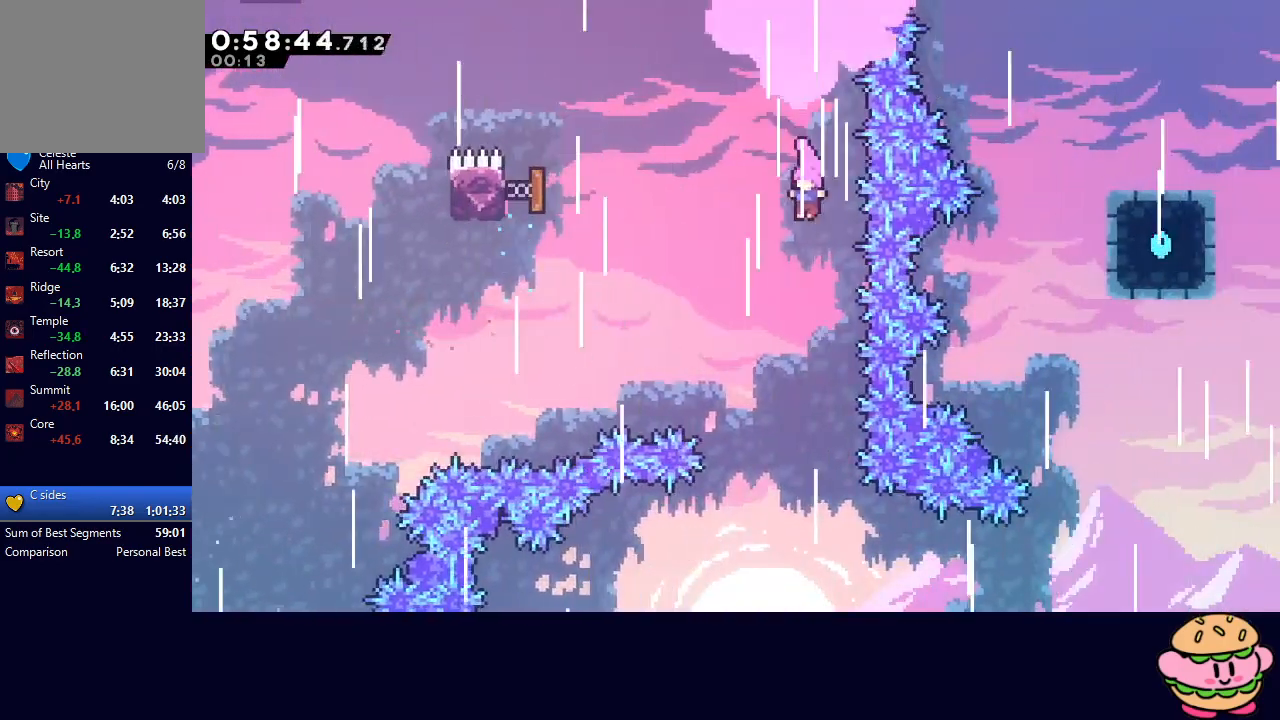
{"buttons": ["DPAD_LEFT"], "left_stick": "center", "right_stick": "center", "events": [[17, "DPAD_LEFT", "down"], [50, "DPAD_LEFT", "up"], [150, "DPAD_LEFT", "down"], [200, "DPAD_LEFT", "up"], [300, "DPAD_LEFT", "down"]]}
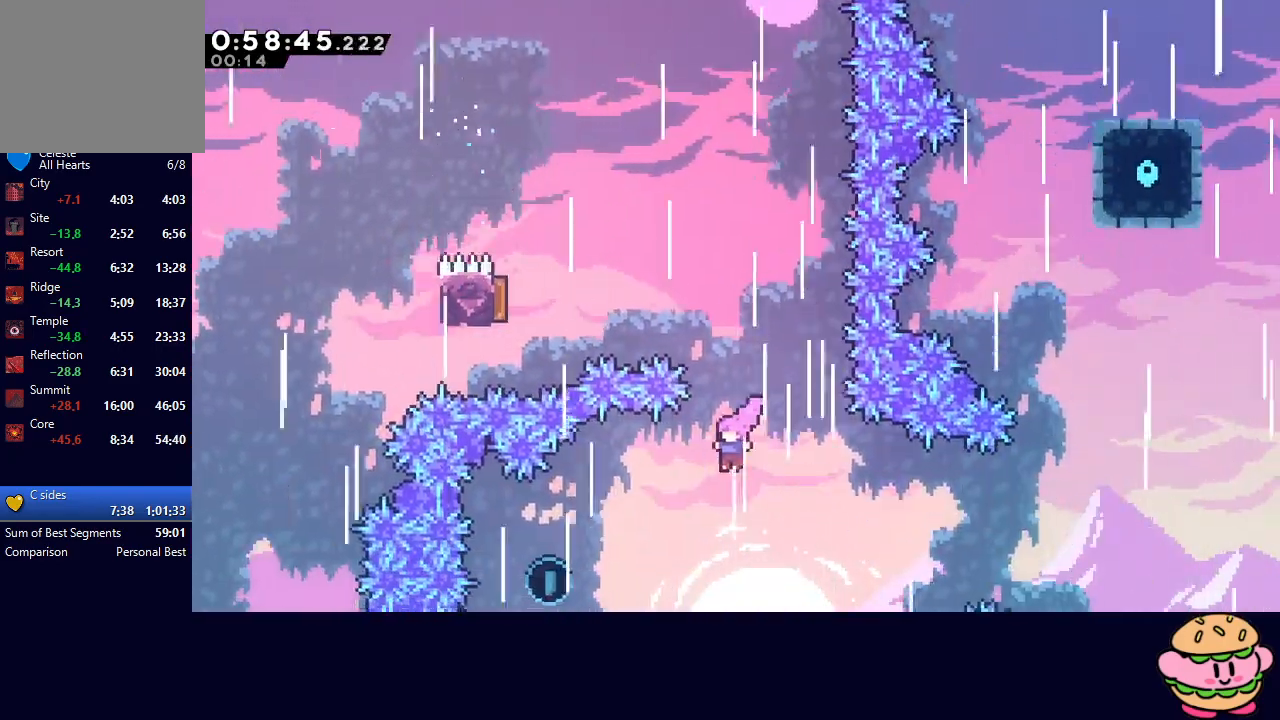
{"buttons": ["CROSS", "DPAD_UP", "DPAD_LEFT"], "left_stick": "center", "right_stick": "center", "events": [[383, "CROSS", "down"], [383, "DPAD_UP", "down"]]}
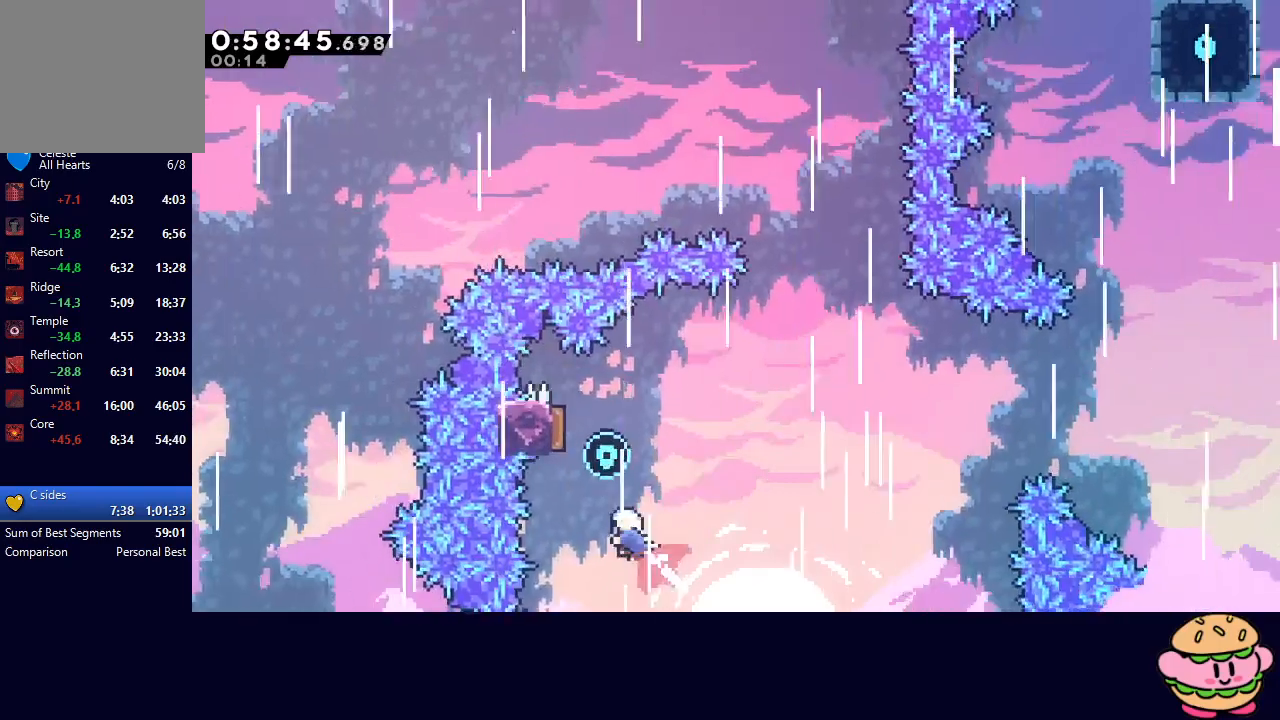
{"buttons": ["DPAD_RIGHT"], "left_stick": "center", "right_stick": "center", "events": [[50, "CROSS", "up"], [83, "DPAD_LEFT", "up"], [117, "DPAD_UP", "up"], [133, "DPAD_RIGHT", "down"]]}
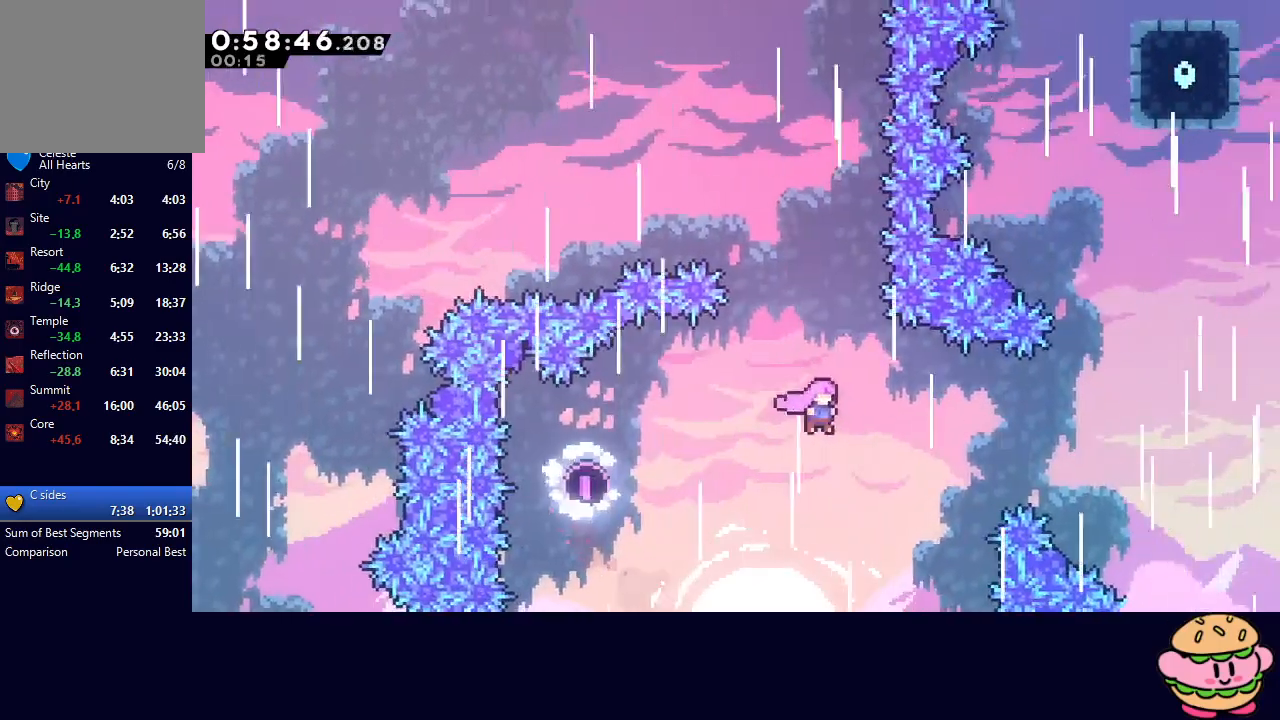
{"buttons": ["DPAD_RIGHT"], "left_stick": "center", "right_stick": "center", "events": [[200, "DPAD_UP", "down"], [233, "CROSS", "down"], [350, "CROSS", "up"], [350, "DPAD_UP", "up"]]}
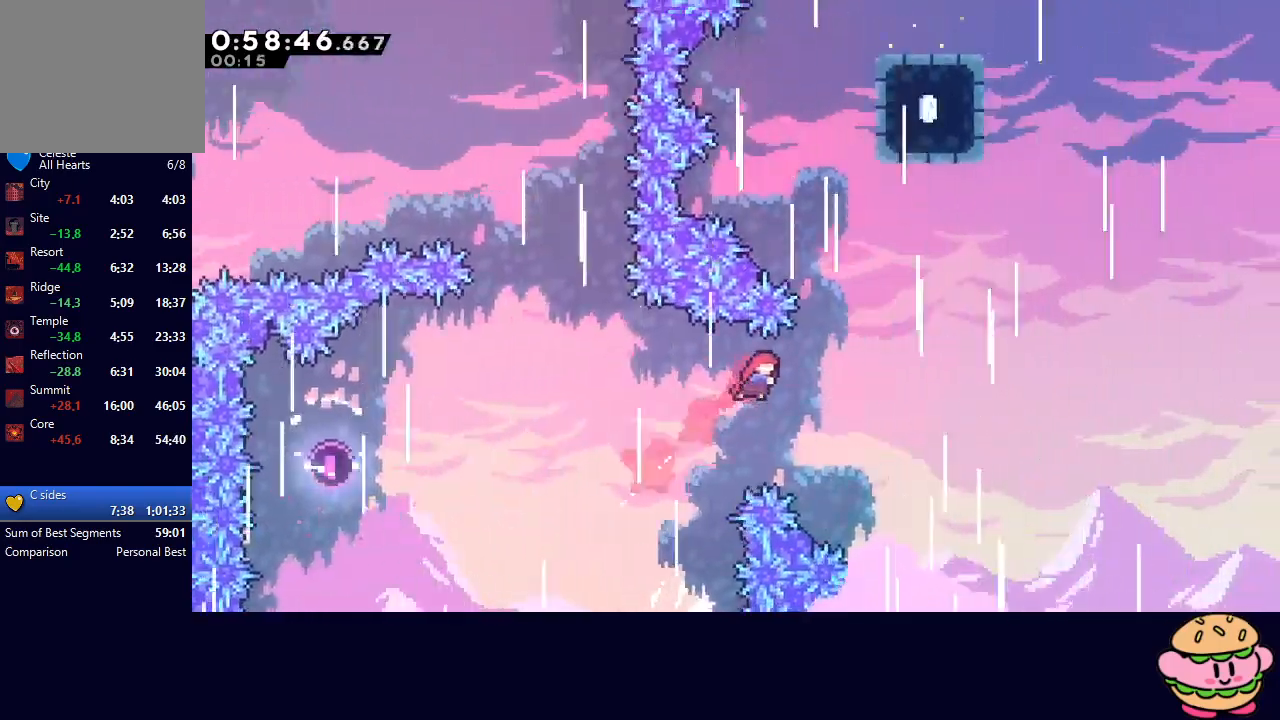
{"buttons": ["R1", "DPAD_RIGHT"], "left_stick": "center", "right_stick": "center", "events": [[217, "DPAD_UP", "down"], [250, "DPAD_RIGHT", "up"], [267, "CROSS", "down"], [383, "DPAD_RIGHT", "down"], [383, "DPAD_UP", "up"], [383, "R1", "down"], [400, "CROSS", "up"]]}
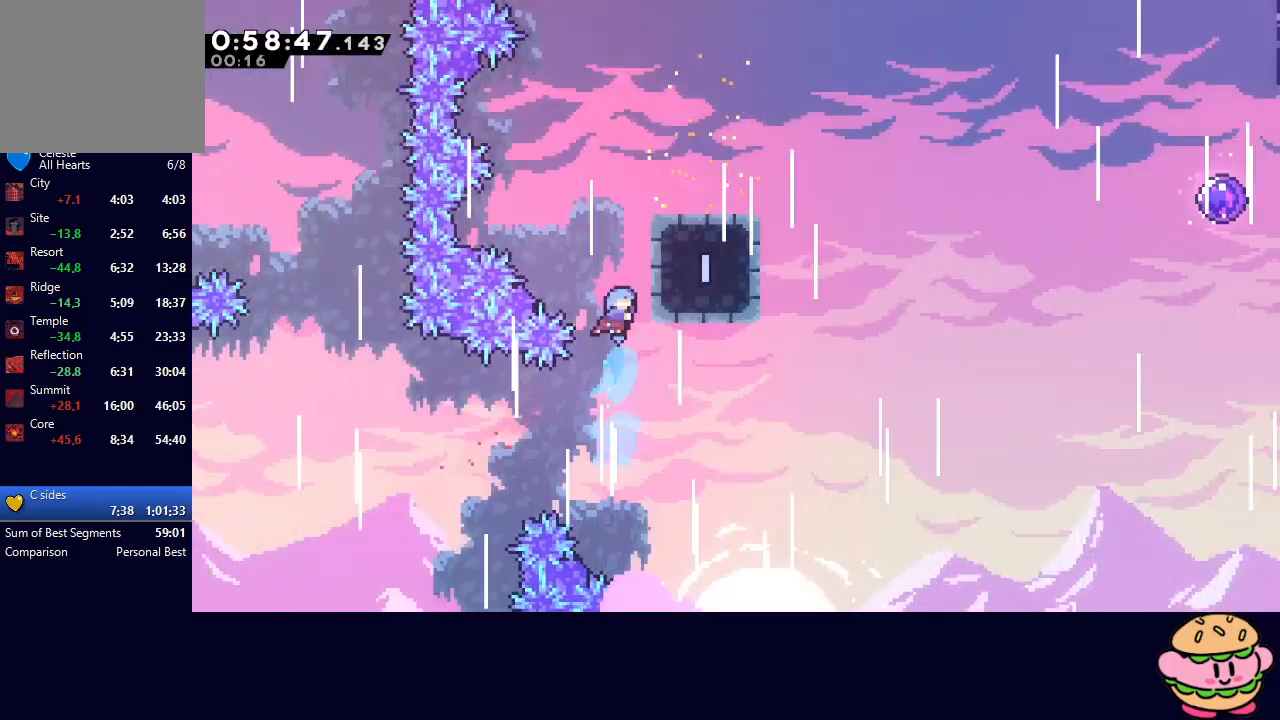
{"buttons": ["DPAD_RIGHT"], "left_stick": "center", "right_stick": "center", "events": [[133, "CIRCLE", "down"], [300, "L2", "down"], [400, "CIRCLE", "up"], [400, "L2", "up"], [433, "R1", "up"]]}
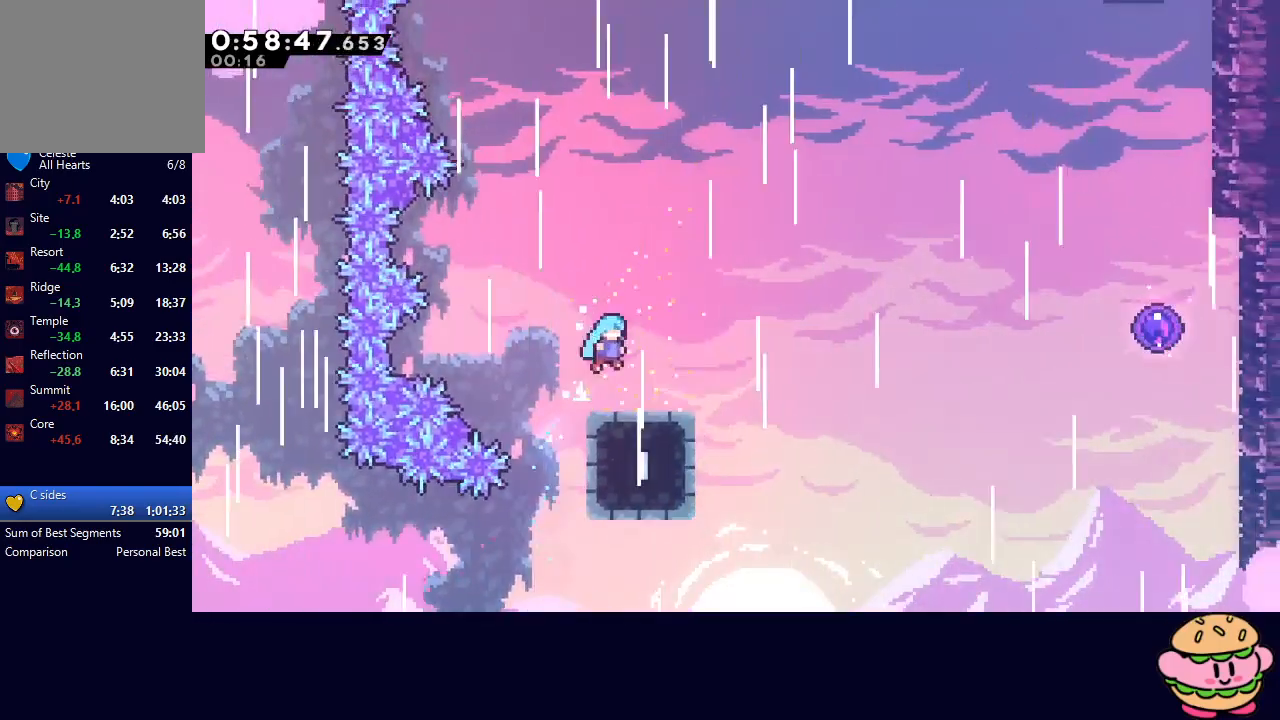
{"buttons": ["CIRCLE", "DPAD_RIGHT"], "left_stick": "center", "right_stick": "center", "events": [[17, "DPAD_RIGHT", "up"], [167, "DPAD_RIGHT", "down"], [183, "CROSS", "down"], [183, "DPAD_DOWN", "down"], [300, "CROSS", "up"], [317, "DPAD_DOWN", "up"], [383, "CIRCLE", "down"]]}
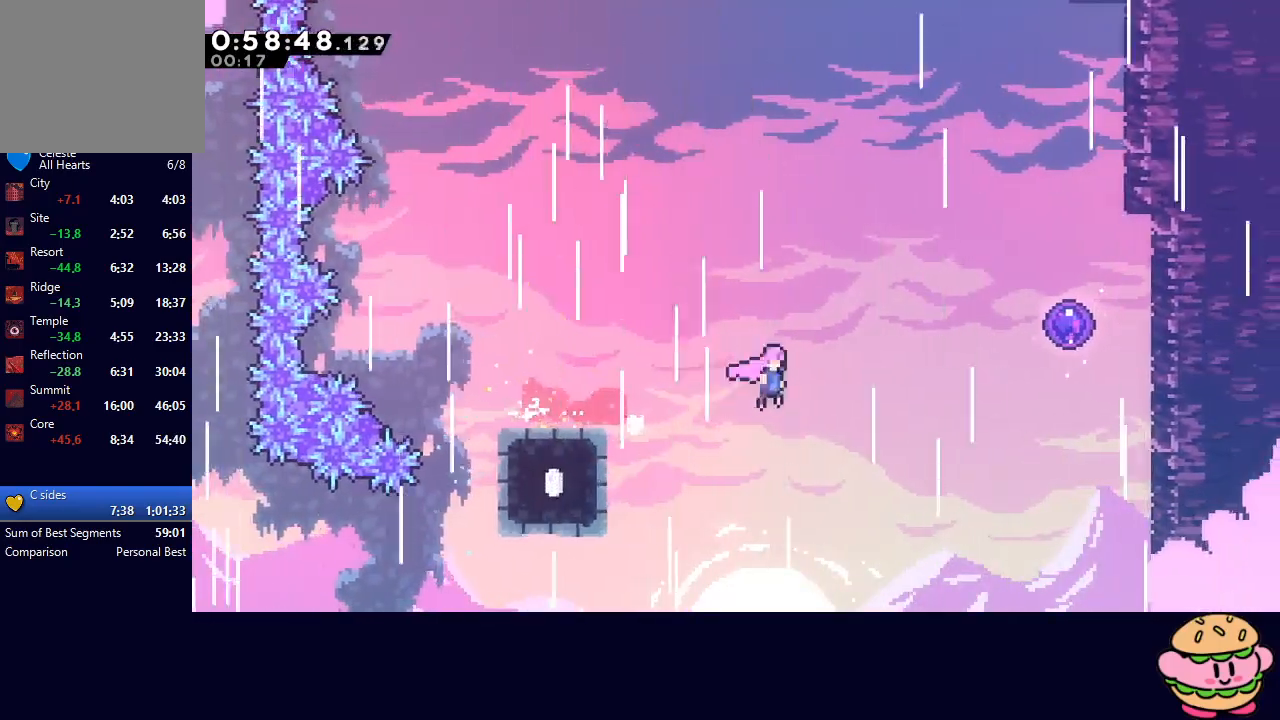
{"buttons": ["DPAD_UP", "DPAD_RIGHT"], "left_stick": "center", "right_stick": "center", "events": [[83, "DPAD_UP", "down"], [117, "CROSS", "down"], [267, "CIRCLE", "up"], [267, "CROSS", "up"]]}